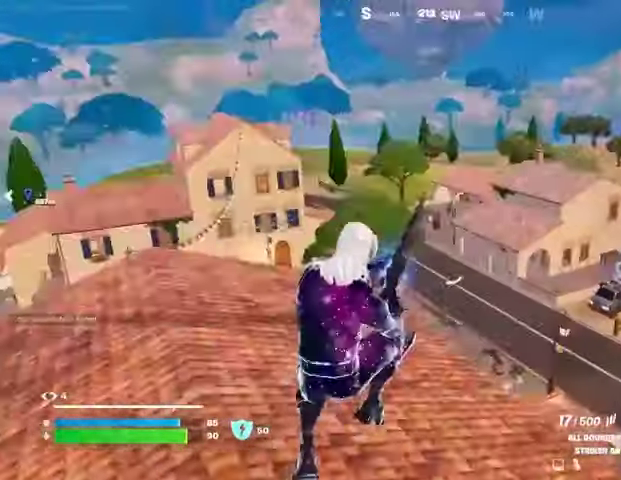
Gameplay with a controller (PlayStation layout); each line is a JSON object with the inputs held at the frame after it. "events" lists button and stick changes between this image and that frame as [ms after this image, input, new state], when the widget could be followed in between.
{"buttons": ["CROSS"], "left_stick": "up-left", "right_stick": "center", "events": [[500, "CROSS", "down"]]}
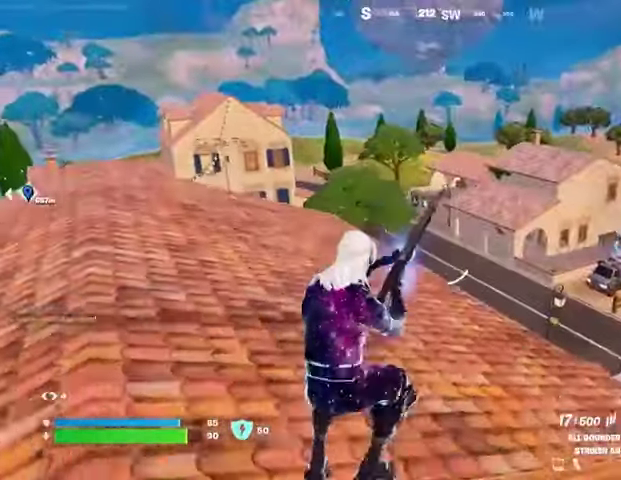
{"buttons": [], "left_stick": "up-left", "right_stick": "center", "events": [[67, "CROSS", "up"]]}
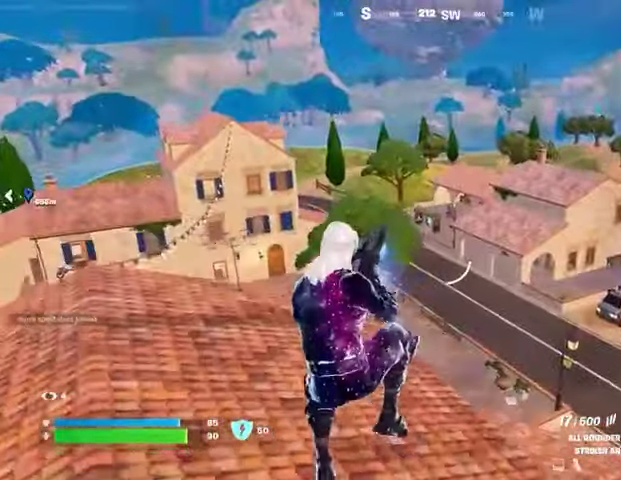
{"buttons": ["CROSS"], "left_stick": "up", "right_stick": "center", "events": [[200, "right_stick", "left"], [233, "L1", "down"], [300, "L1", "up"], [300, "left_stick", "up"], [333, "right_stick", "center"], [500, "CROSS", "down"]]}
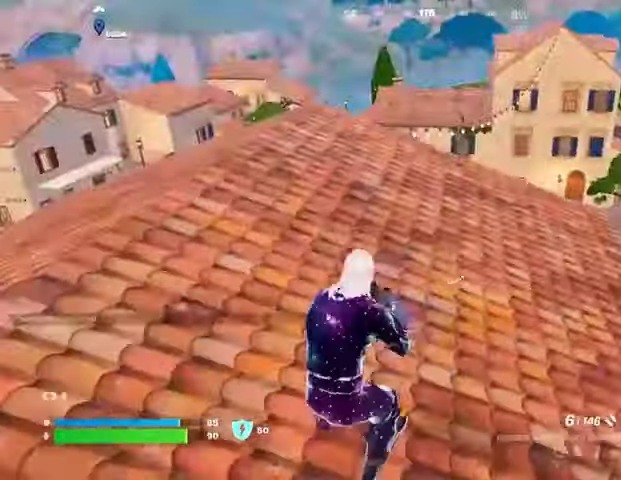
{"buttons": [], "left_stick": "up-left", "right_stick": "center", "events": [[33, "SQUARE", "down"], [67, "CROSS", "up"], [100, "SQUARE", "up"], [200, "SQUARE", "down"], [300, "SQUARE", "up"], [467, "left_stick", "up-left"]]}
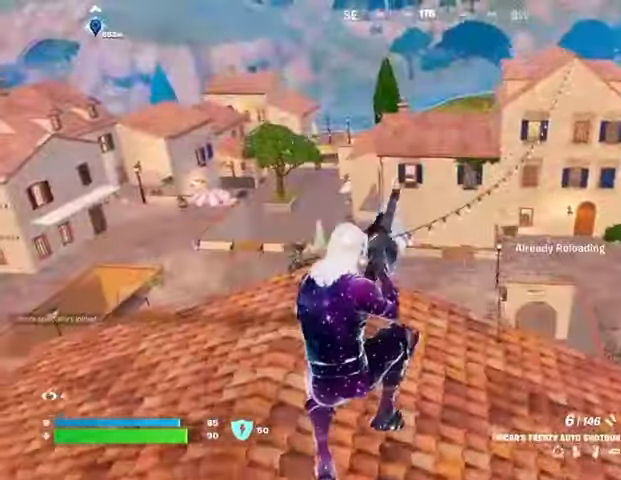
{"buttons": [], "left_stick": "up", "right_stick": "center", "events": [[167, "right_stick", "left"], [200, "left_stick", "up"], [333, "right_stick", "center"]]}
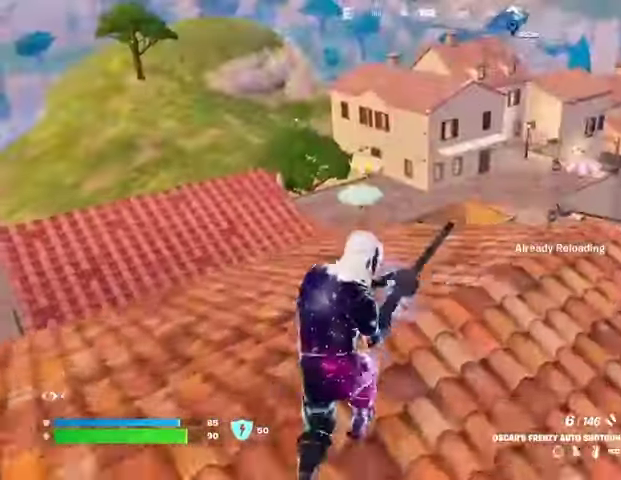
{"buttons": [], "left_stick": "up", "right_stick": "center", "events": []}
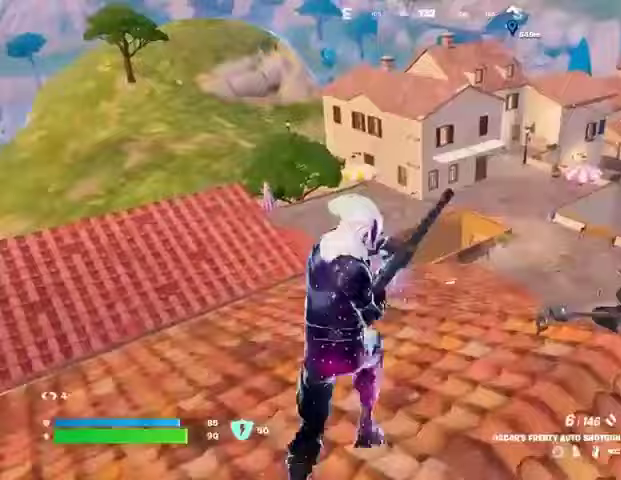
{"buttons": [], "left_stick": "up", "right_stick": "center", "events": [[167, "right_stick", "left"], [267, "right_stick", "center"]]}
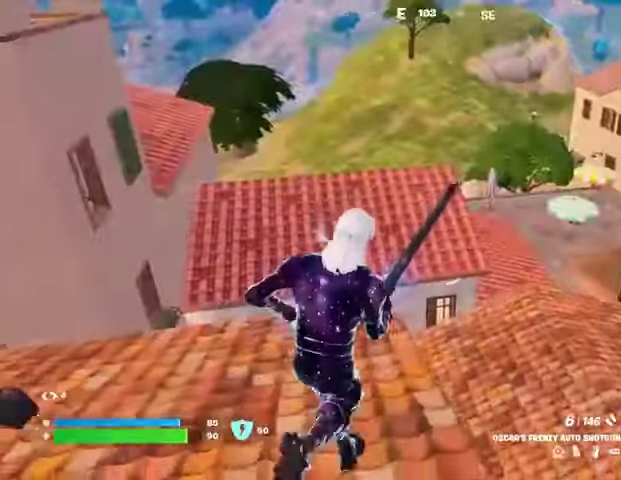
{"buttons": [], "left_stick": "up", "right_stick": "center", "events": [[33, "right_stick", "left"], [433, "right_stick", "center"]]}
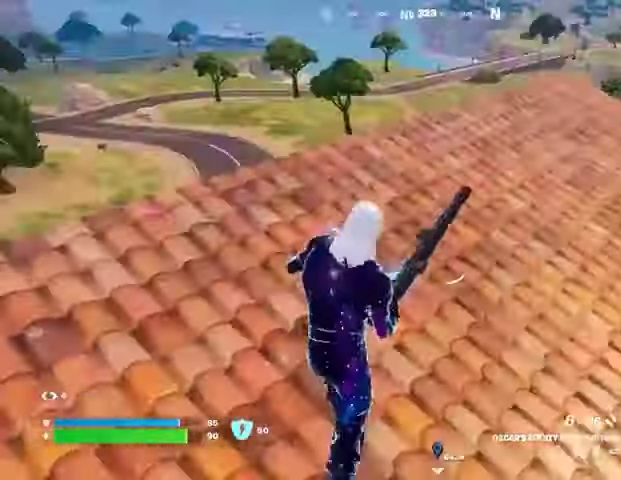
{"buttons": [], "left_stick": "up", "right_stick": "center", "events": [[33, "CROSS", "down"], [133, "CROSS", "up"]]}
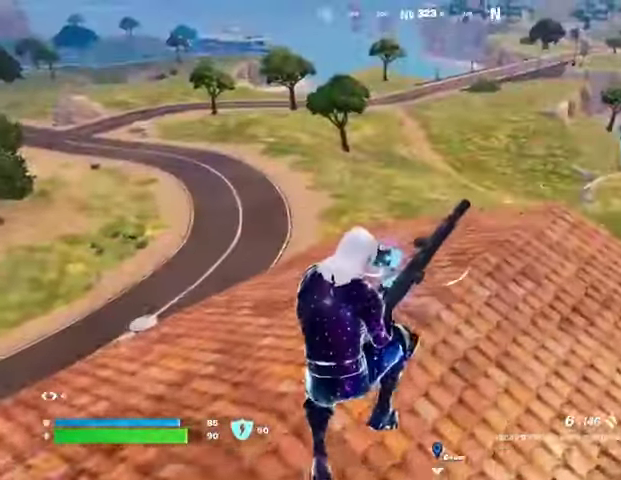
{"buttons": [], "left_stick": "up", "right_stick": "center", "events": [[433, "CROSS", "down"], [467, "CROSS", "up"]]}
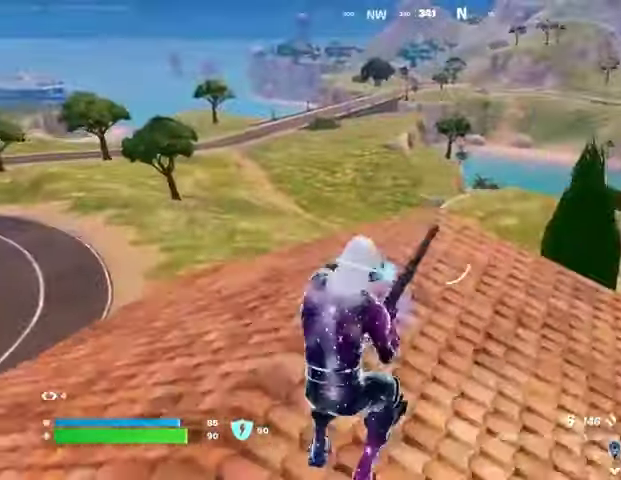
{"buttons": [], "left_stick": "up", "right_stick": "center", "events": []}
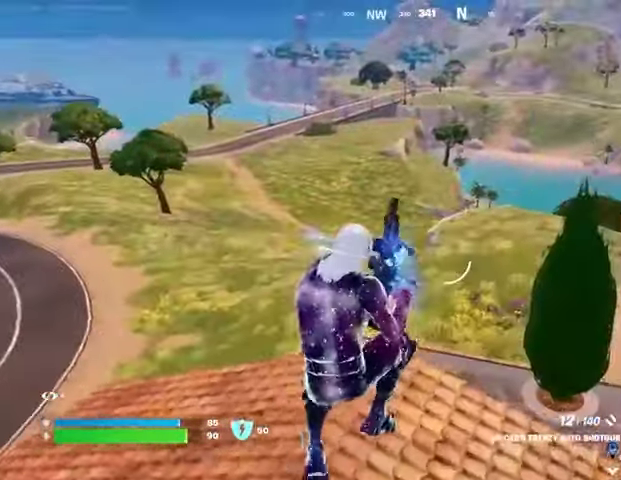
{"buttons": [], "left_stick": "up", "right_stick": "center", "events": [[200, "right_stick", "left"], [400, "right_stick", "center"]]}
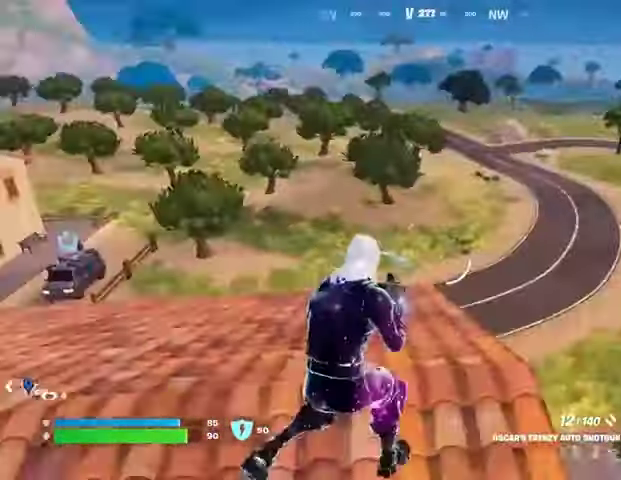
{"buttons": [], "left_stick": "up-left", "right_stick": "center", "events": [[67, "right_stick", "left"], [167, "left_stick", "up-left"], [200, "right_stick", "center"], [400, "CROSS", "down"], [467, "CROSS", "up"]]}
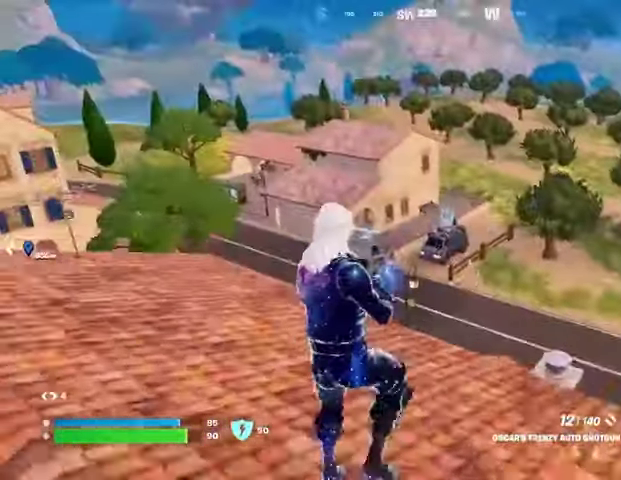
{"buttons": ["TRIANGLE"], "left_stick": "up-left", "right_stick": "center", "events": [[267, "TRIANGLE", "down"], [367, "TRIANGLE", "up"], [400, "R1", "down"], [467, "TRIANGLE", "down"], [500, "R1", "up"]]}
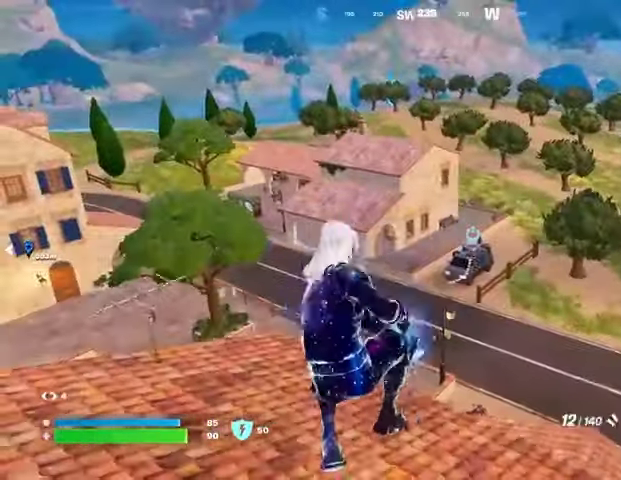
{"buttons": ["CROSS"], "left_stick": "up", "right_stick": "center", "events": [[33, "TRIANGLE", "up"], [100, "R1", "down"], [100, "TRIANGLE", "down"], [167, "R1", "up"], [167, "TRIANGLE", "up"], [233, "R1", "down"], [233, "TRIANGLE", "down"], [233, "left_stick", "up"], [300, "R1", "up"], [333, "TRIANGLE", "up"], [467, "CROSS", "down"]]}
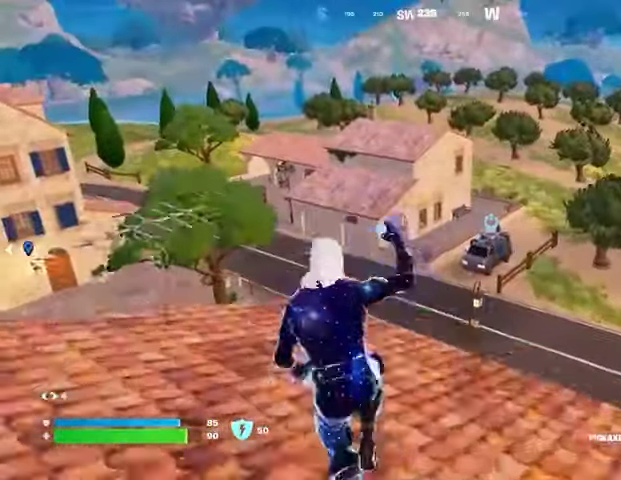
{"buttons": [], "left_stick": "right", "right_stick": "center", "events": [[33, "CROSS", "up"], [67, "left_stick", "right"], [200, "R2", "down"], [233, "R2", "up"], [400, "R1", "down"], [433, "R1", "up"]]}
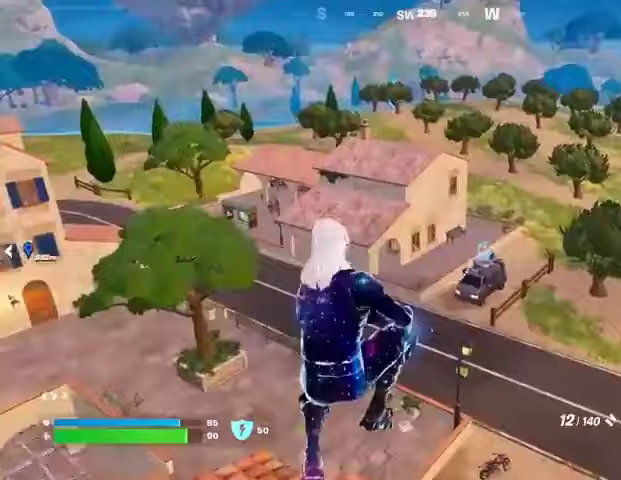
{"buttons": [], "left_stick": "right", "right_stick": "center", "events": [[100, "right_stick", "right"], [300, "right_stick", "center"]]}
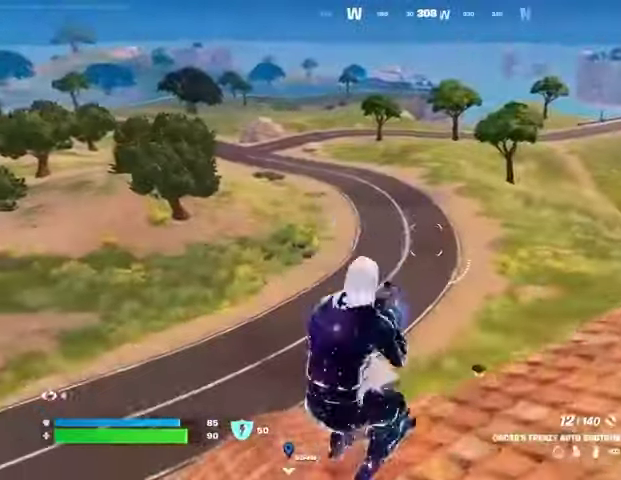
{"buttons": ["R1"], "left_stick": "right", "right_stick": "center", "events": [[33, "CROSS", "down"], [100, "CROSS", "up"], [400, "TRIANGLE", "down"], [467, "TRIANGLE", "up"], [500, "R1", "down"]]}
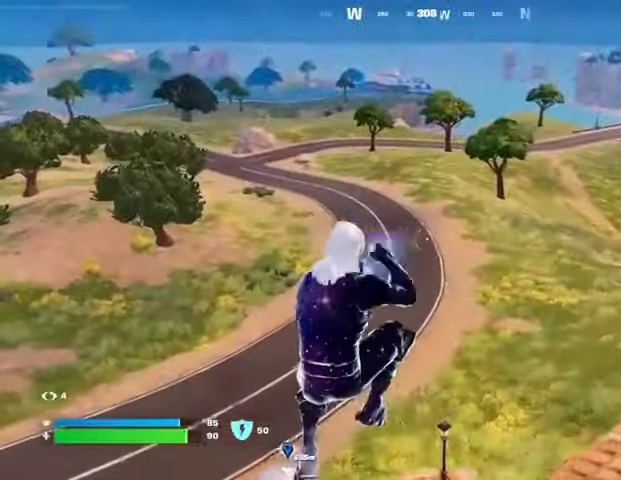
{"buttons": [], "left_stick": "right", "right_stick": "right", "events": [[67, "TRIANGLE", "down"], [100, "R1", "up"], [133, "TRIANGLE", "up"], [167, "R1", "down"], [200, "TRIANGLE", "down"], [267, "R1", "up"], [267, "TRIANGLE", "up"], [433, "right_stick", "right"]]}
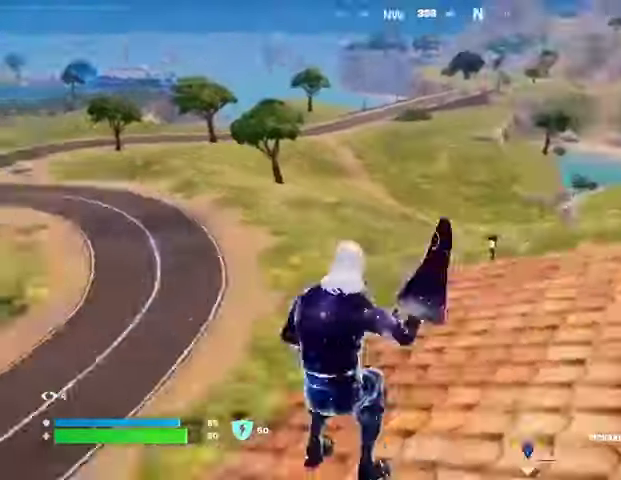
{"buttons": [], "left_stick": "right", "right_stick": "center", "events": [[133, "CROSS", "down"], [167, "right_stick", "center"], [200, "R2", "down"], [233, "CROSS", "up"], [267, "R2", "up"], [400, "R1", "down"], [467, "R1", "up"]]}
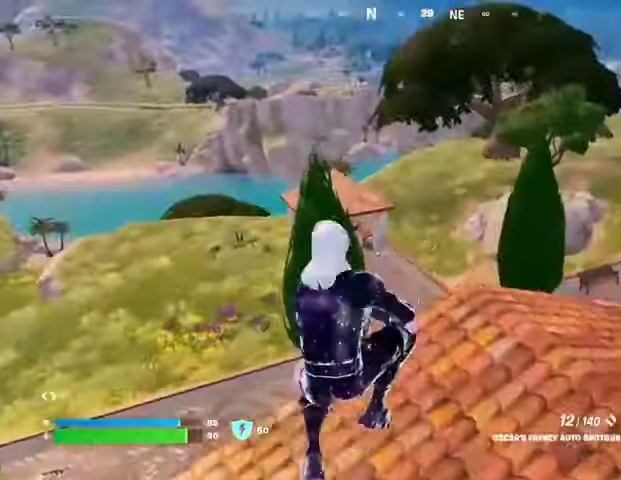
{"buttons": ["L3"], "left_stick": "up-right", "right_stick": "center", "events": [[167, "right_stick", "right"], [300, "right_stick", "center"], [467, "left_stick", "up-right"], [500, "L3", "down"]]}
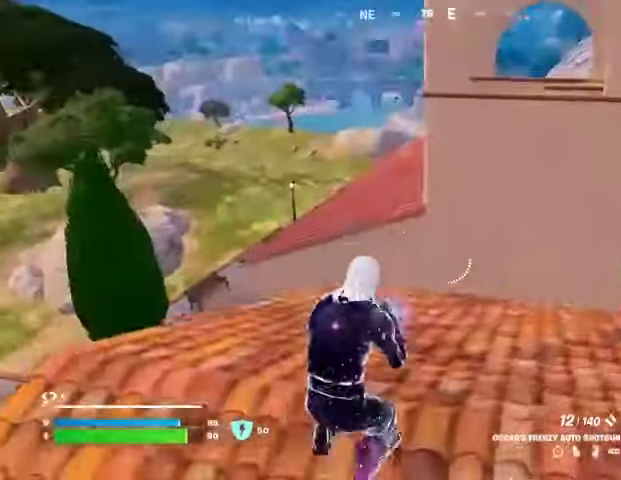
{"buttons": [], "left_stick": "up", "right_stick": "center", "events": [[100, "L3", "up"], [100, "left_stick", "up"], [400, "left_stick", "up-left"], [500, "left_stick", "up"]]}
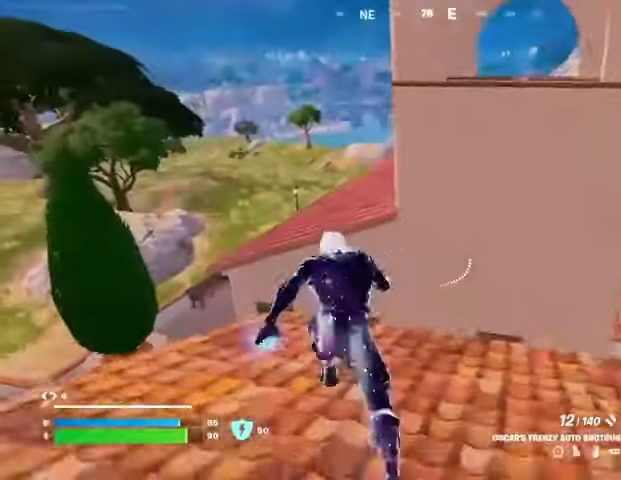
{"buttons": [], "left_stick": "up", "right_stick": "center", "events": [[267, "CROSS", "down"], [333, "CROSS", "up"]]}
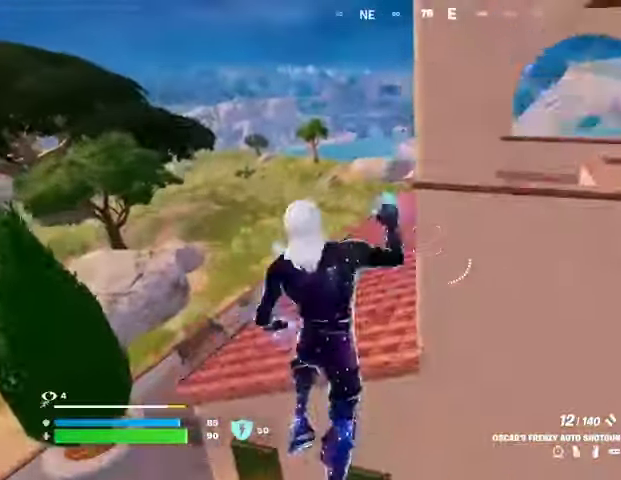
{"buttons": [], "left_stick": "up", "right_stick": "center", "events": [[33, "left_stick", "up-left"], [167, "left_stick", "up"]]}
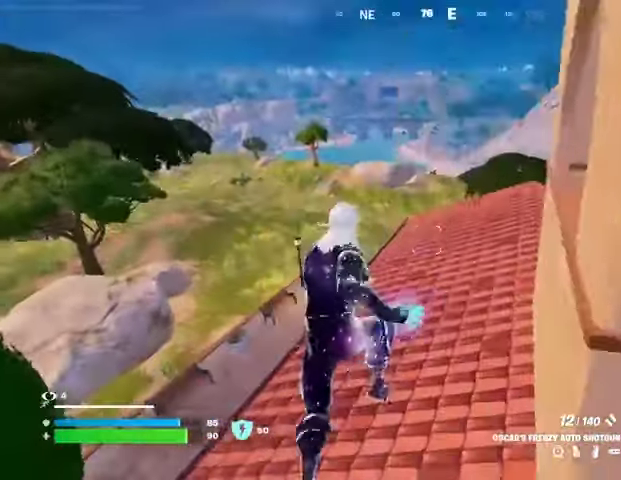
{"buttons": [], "left_stick": "up-right", "right_stick": "center", "events": [[367, "left_stick", "up-right"], [367, "right_stick", "left"], [433, "L1", "down"], [500, "L1", "up"], [500, "right_stick", "center"]]}
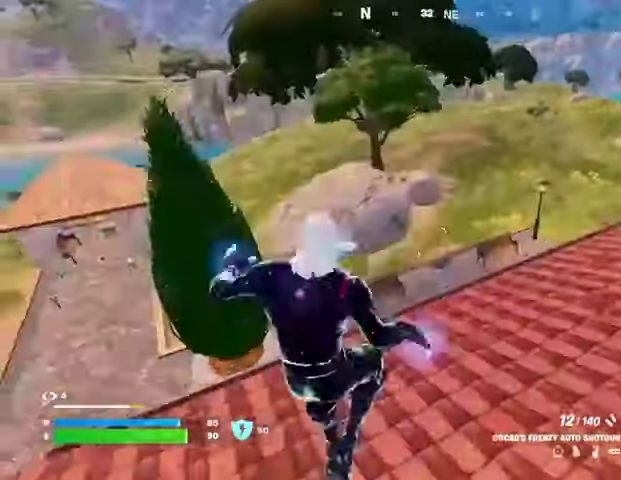
{"buttons": [], "left_stick": "up-right", "right_stick": "right", "events": [[233, "L1", "down"], [333, "L1", "up"], [333, "right_stick", "right"]]}
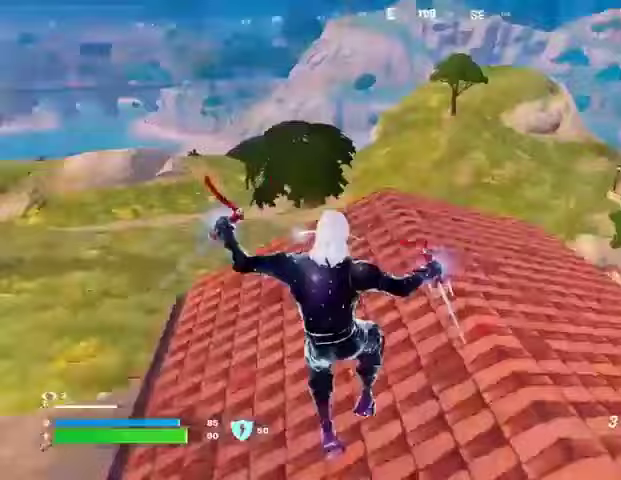
{"buttons": [], "left_stick": "up-left", "right_stick": "left", "events": [[33, "right_stick", "center"], [167, "left_stick", "up"], [400, "left_stick", "up-left"], [500, "right_stick", "left"]]}
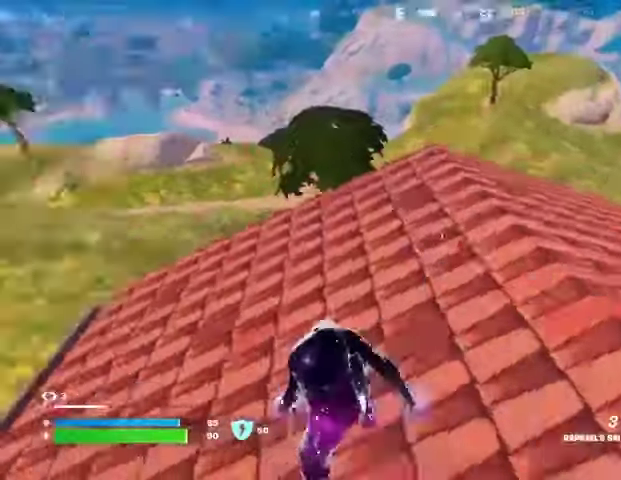
{"buttons": [], "left_stick": "up-left", "right_stick": "right", "events": [[67, "right_stick", "center"], [433, "right_stick", "right"]]}
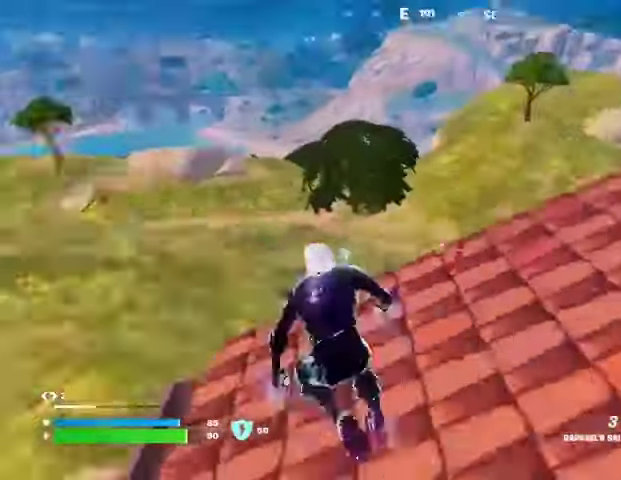
{"buttons": [], "left_stick": "left", "right_stick": "center", "events": [[33, "right_stick", "center"], [267, "CROSS", "down"], [267, "left_stick", "left"], [333, "CROSS", "up"]]}
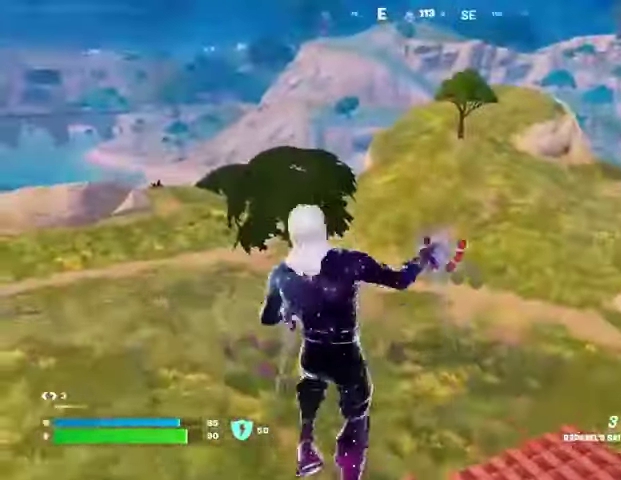
{"buttons": [], "left_stick": "down-left", "right_stick": "center", "events": [[33, "right_stick", "right"], [100, "left_stick", "down-left"], [200, "right_stick", "center"]]}
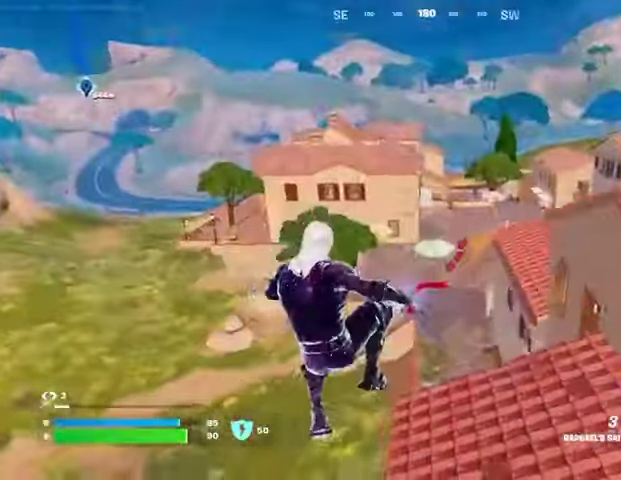
{"buttons": ["CROSS"], "left_stick": "down-left", "right_stick": "center", "events": [[467, "CROSS", "down"]]}